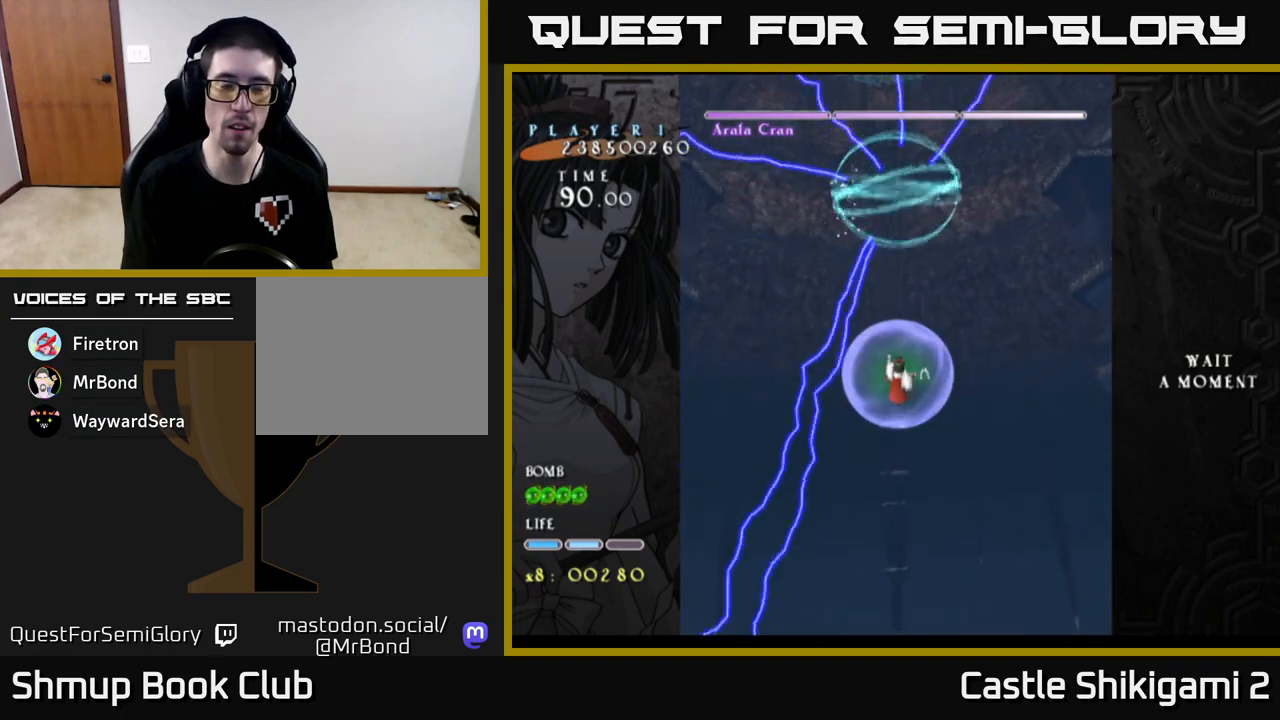
Gameplay with a controller (Xbox layout); each line is a JSON object with the inputs held at the frame after it. "events" lists button and stick changes between this image and that frame as [ms after this image, input, new state], when the widget could be followed in between. Not read: right_stick.
{"buttons": [], "left_stick": "center", "events": []}
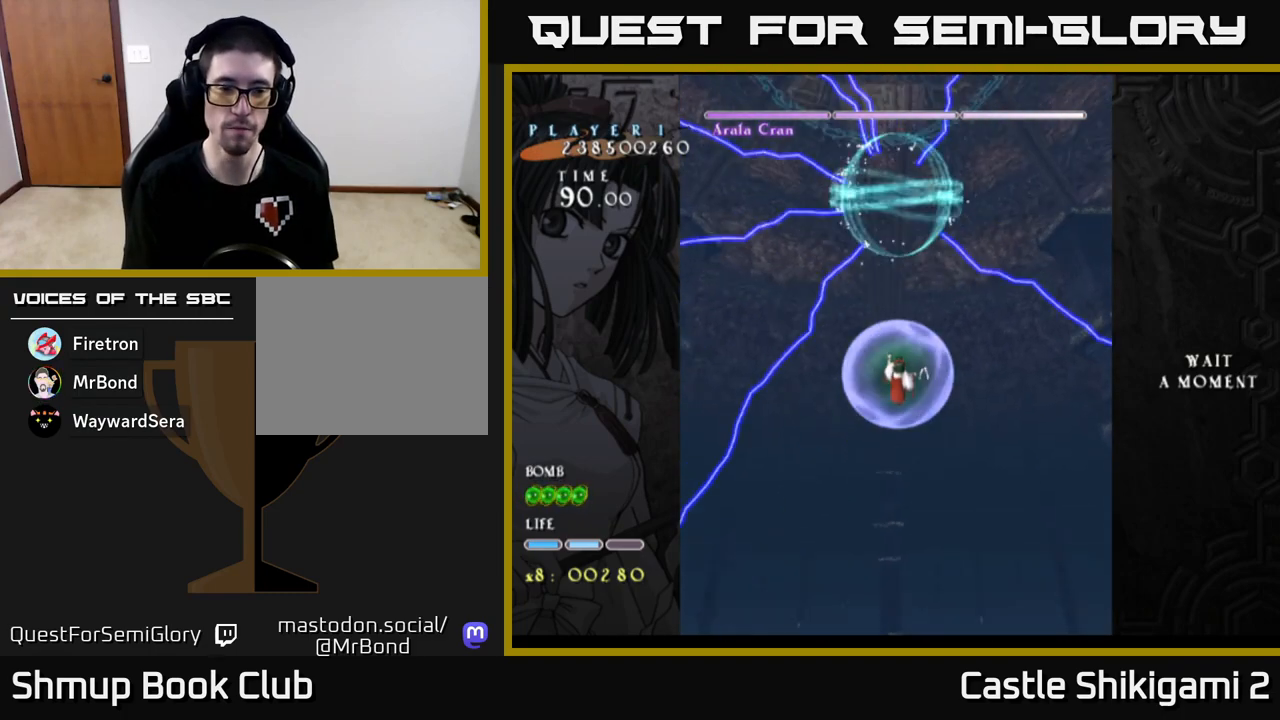
{"buttons": [], "left_stick": "center", "events": []}
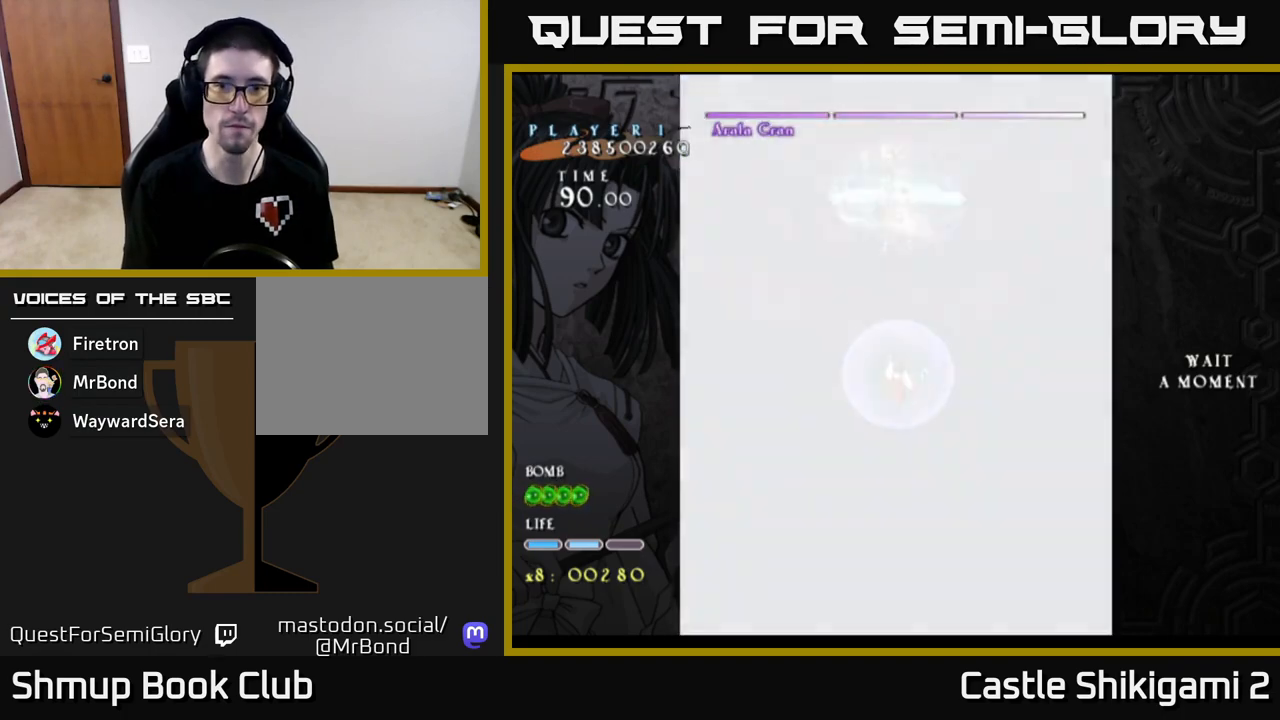
{"buttons": [], "left_stick": "center", "events": []}
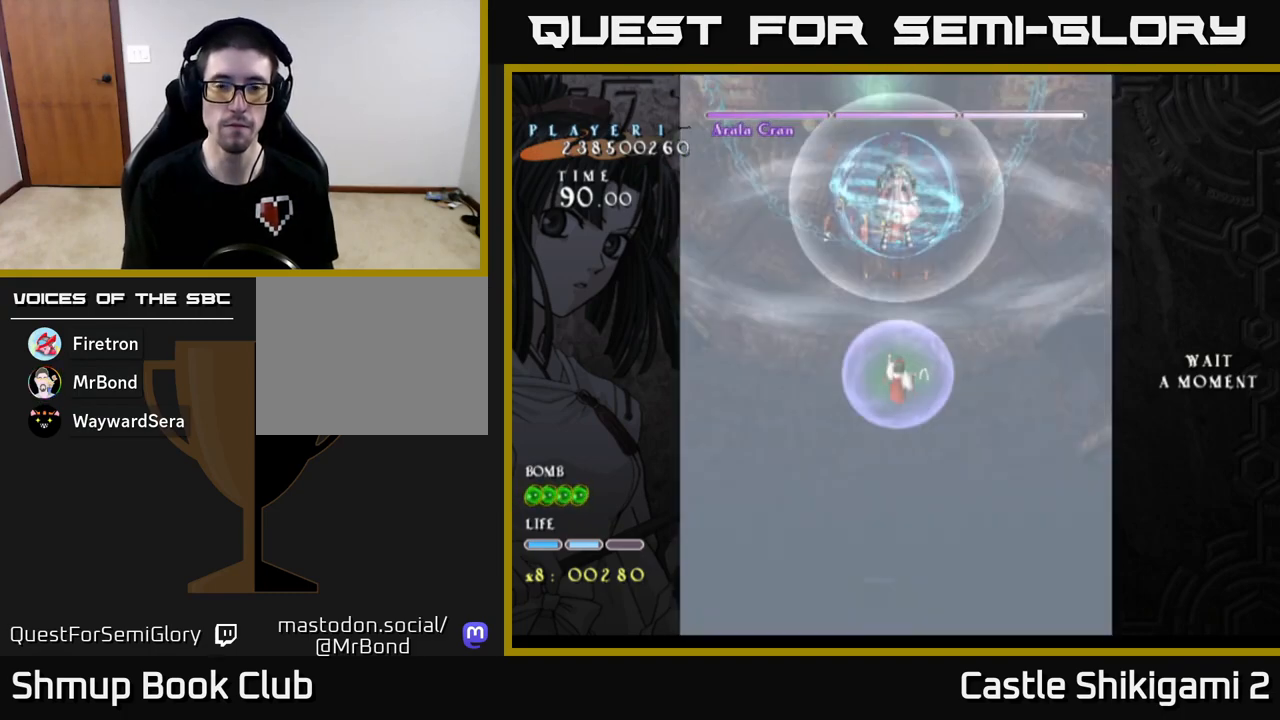
{"buttons": [], "left_stick": "center", "events": [[150, "left_stick", "up"], [400, "left_stick", "center"]]}
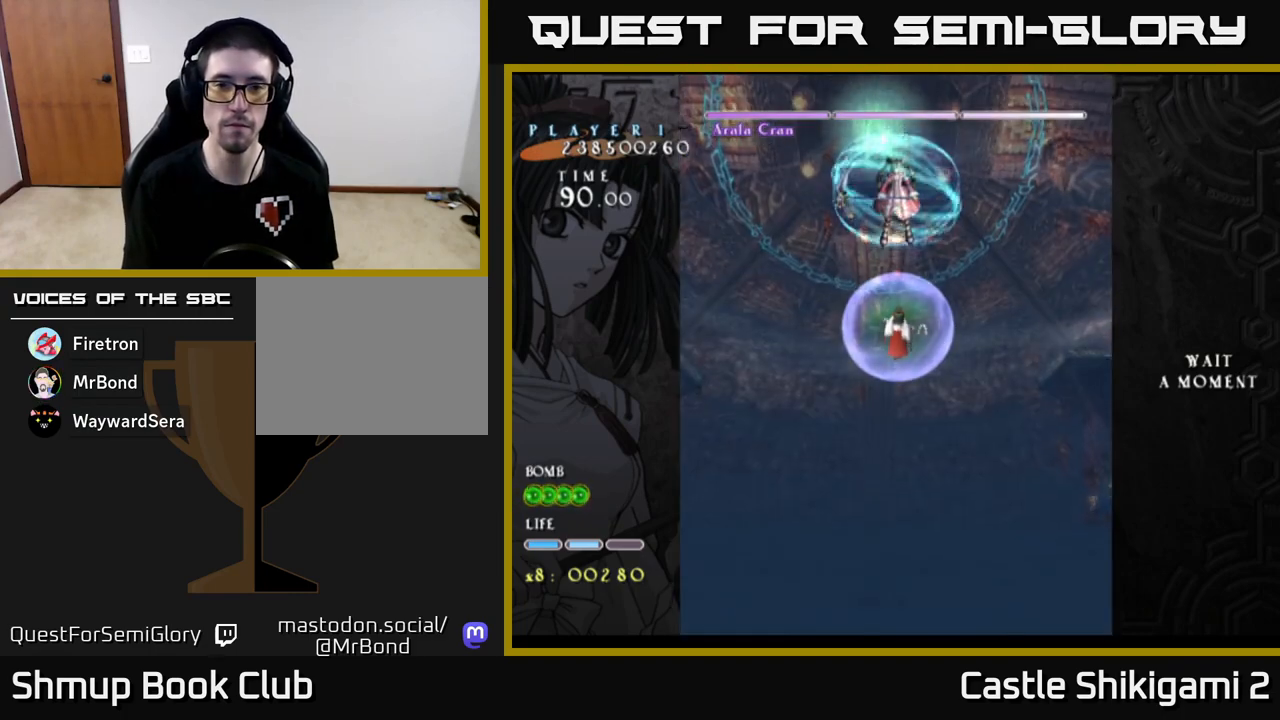
{"buttons": [], "left_stick": "center", "events": []}
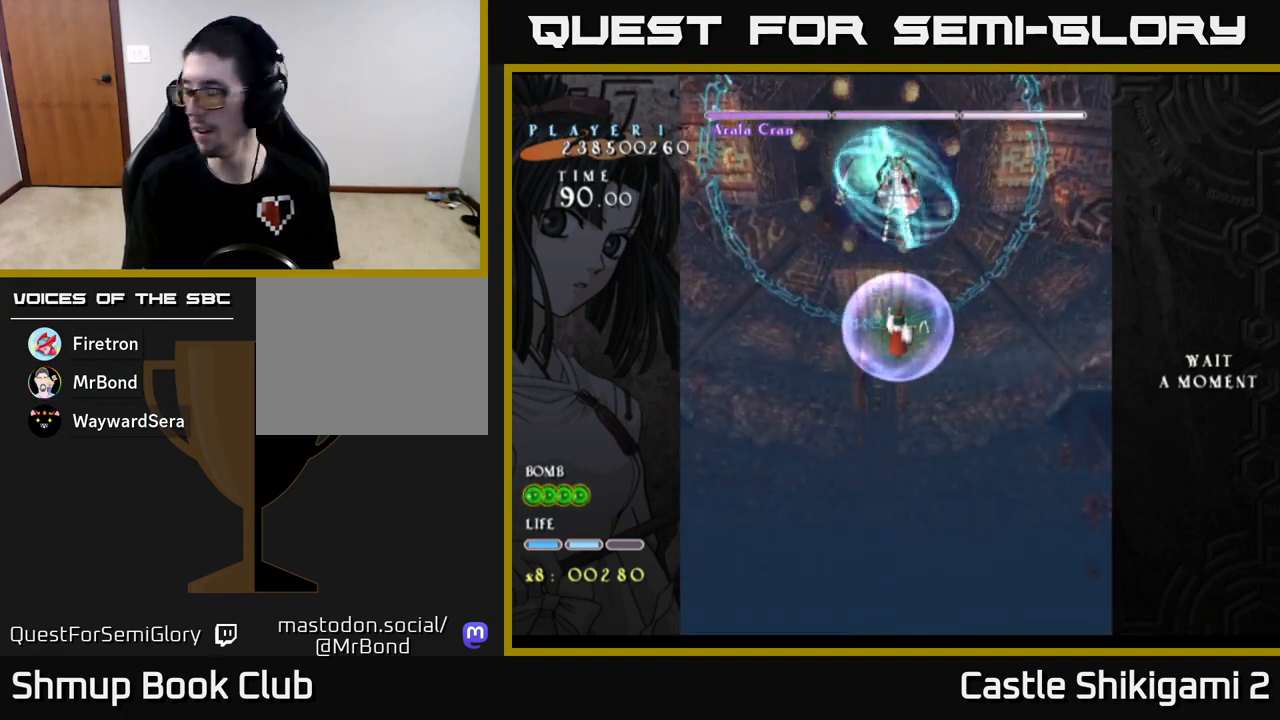
{"buttons": [], "left_stick": "center", "events": []}
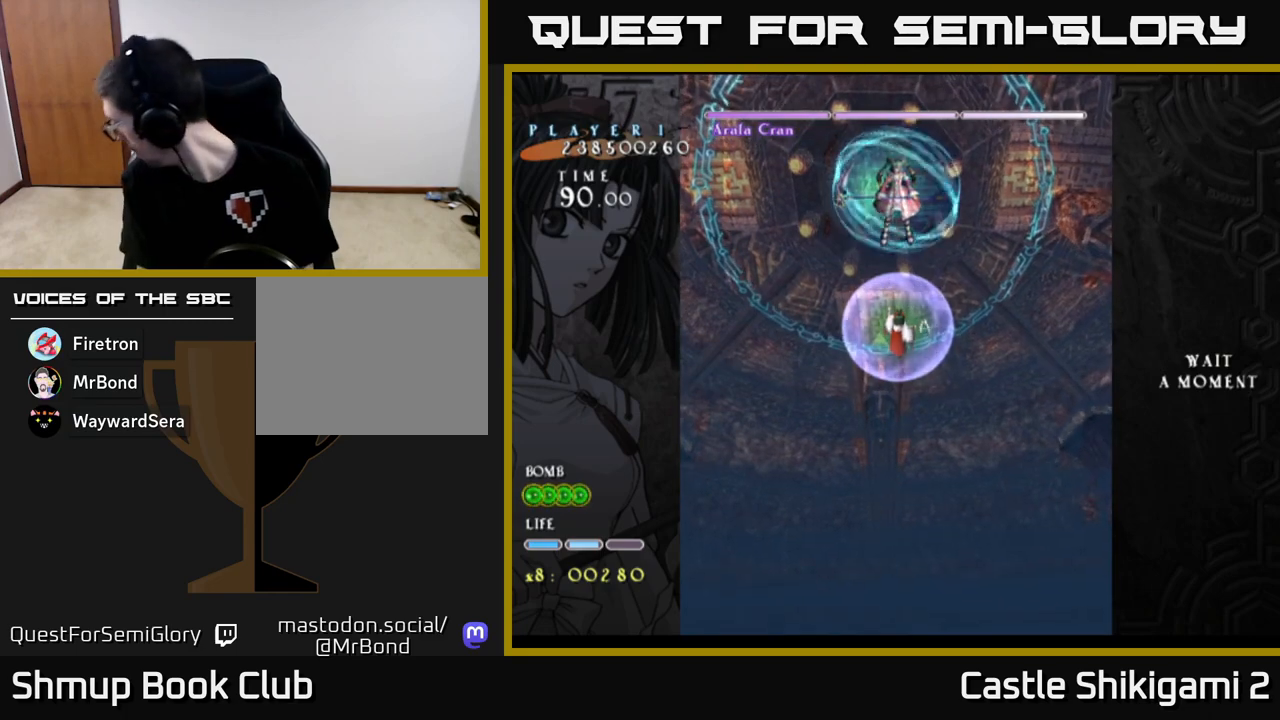
{"buttons": [], "left_stick": "center", "events": []}
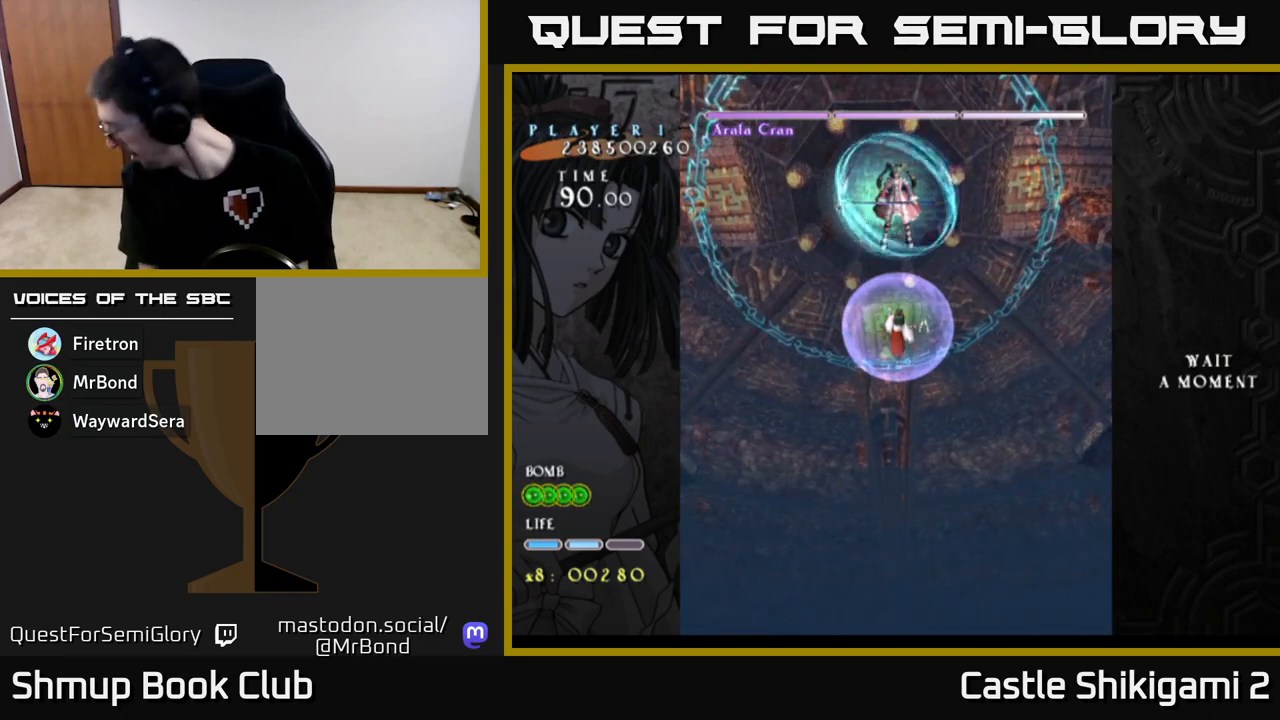
{"buttons": [], "left_stick": "center", "events": []}
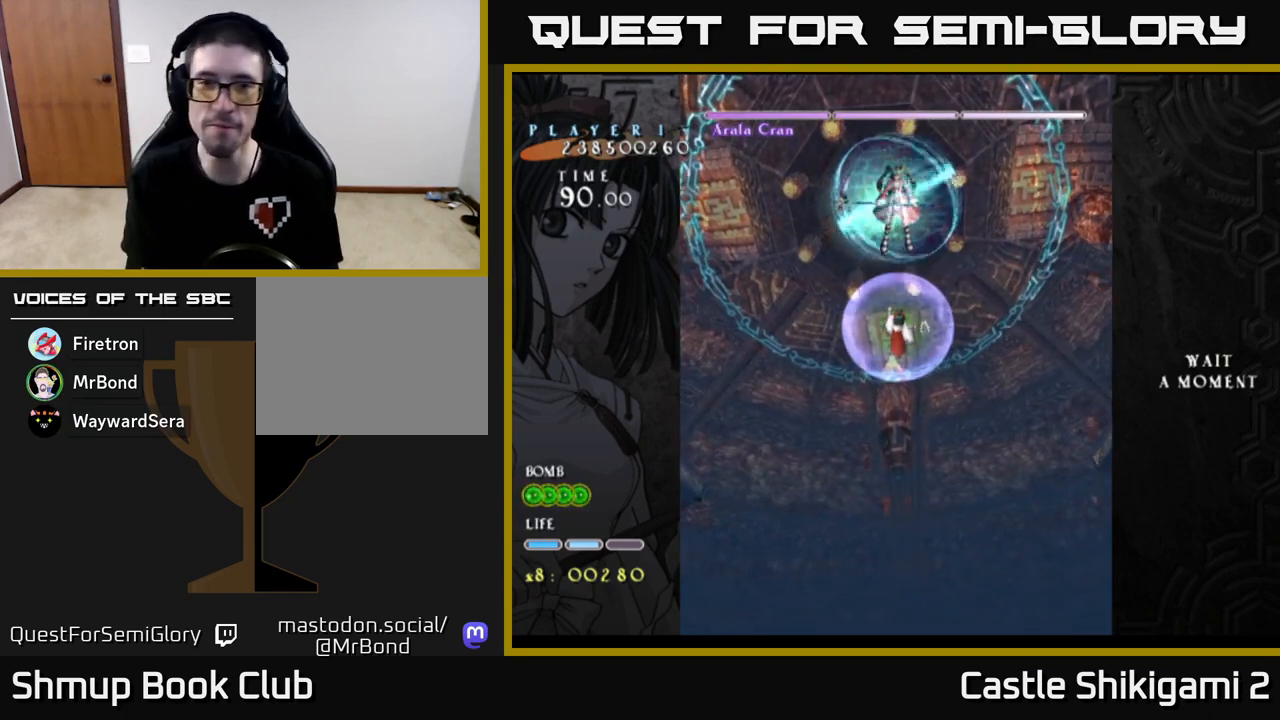
{"buttons": [], "left_stick": "center", "events": [[333, "left_stick", "up"], [483, "left_stick", "center"]]}
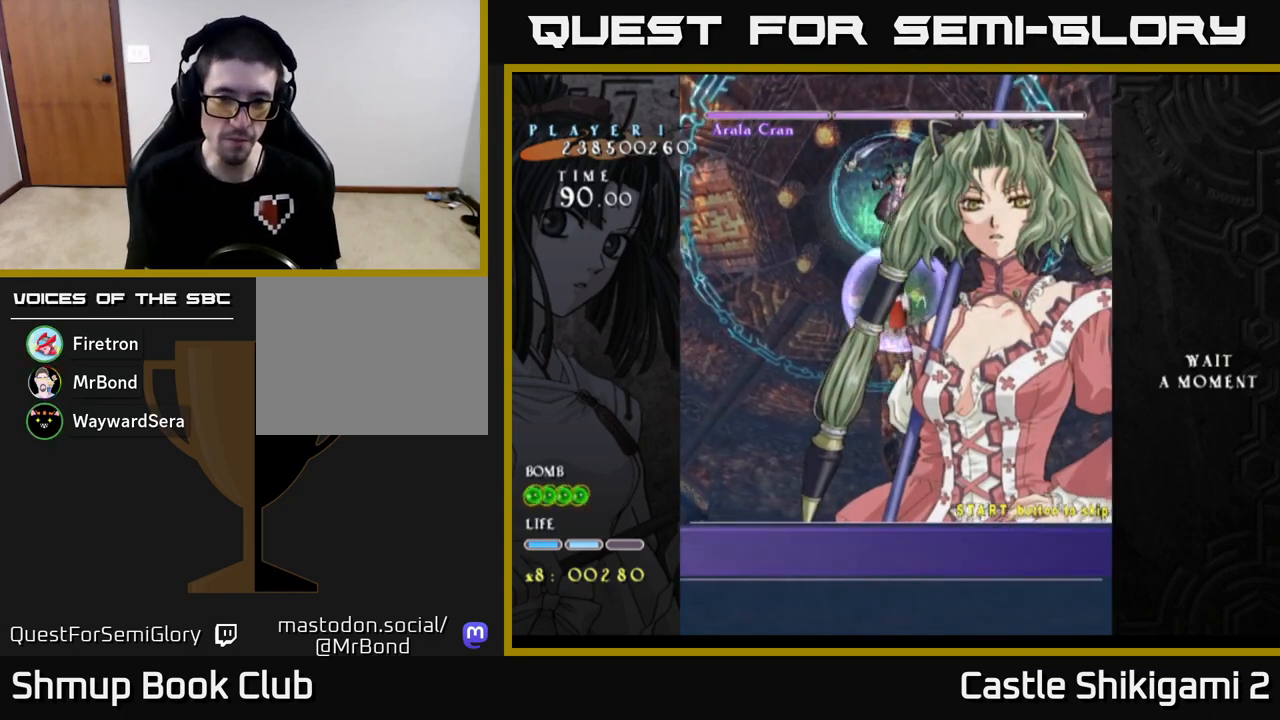
{"buttons": [], "left_stick": "center", "events": []}
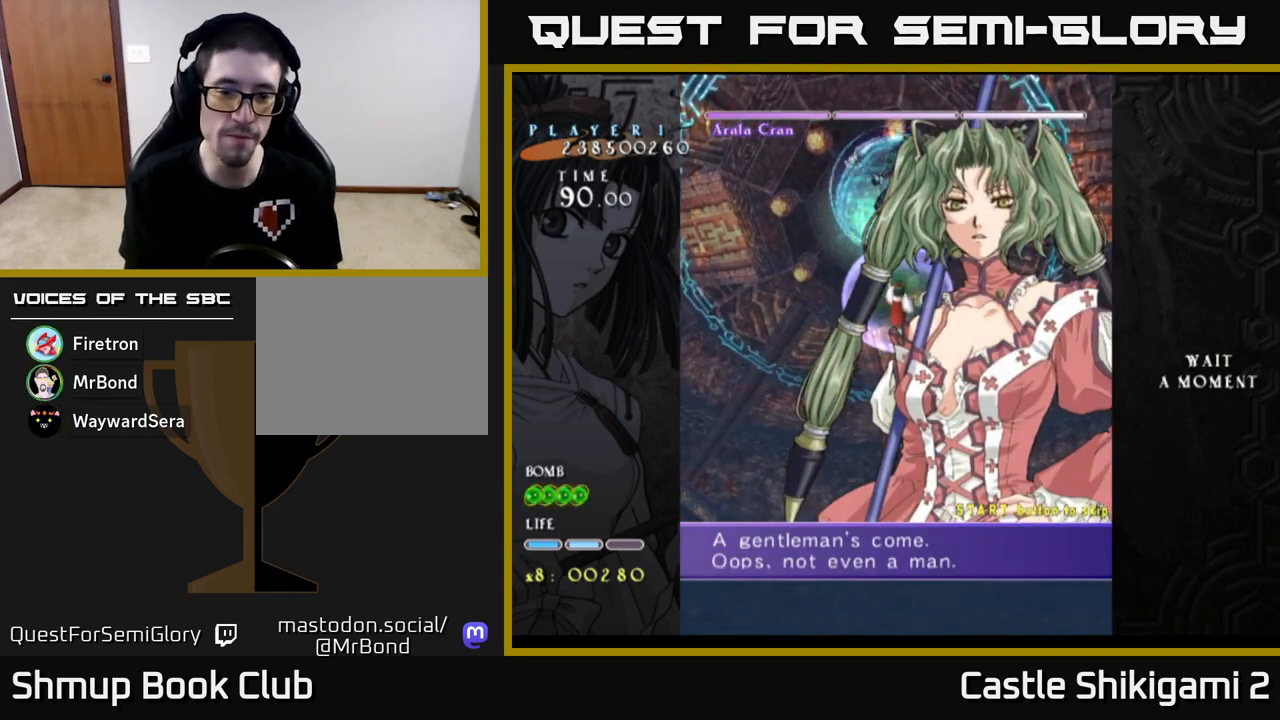
{"buttons": [], "left_stick": "up", "events": [[133, "left_stick", "down"], [350, "left_stick", "center"], [450, "left_stick", "up"]]}
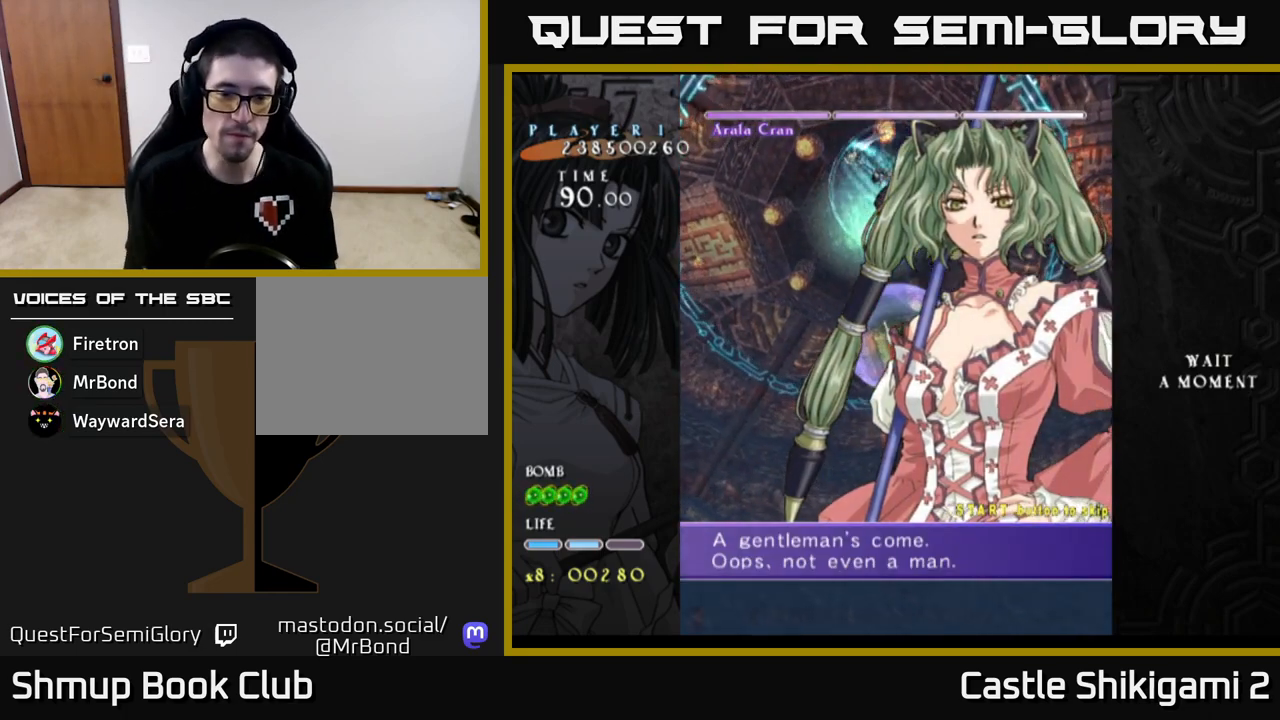
{"buttons": [], "left_stick": "center", "events": [[100, "left_stick", "center"]]}
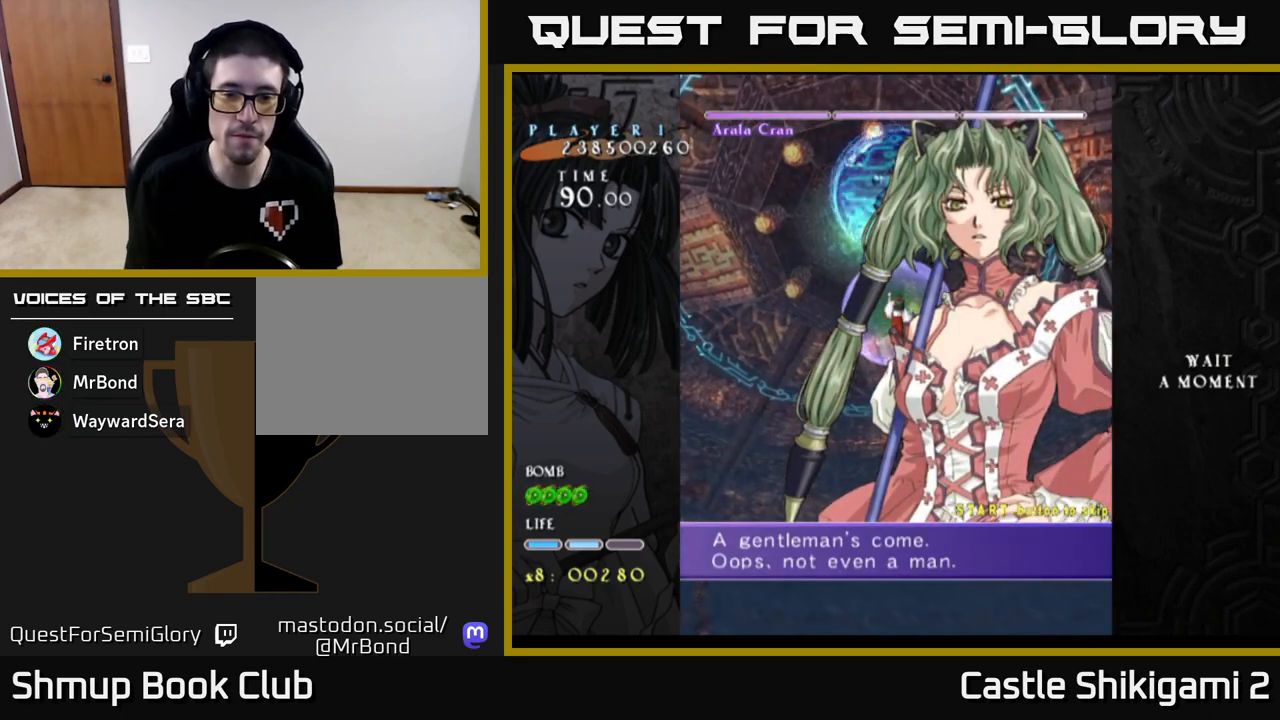
{"buttons": [], "left_stick": "down-left", "events": [[467, "left_stick", "down-left"]]}
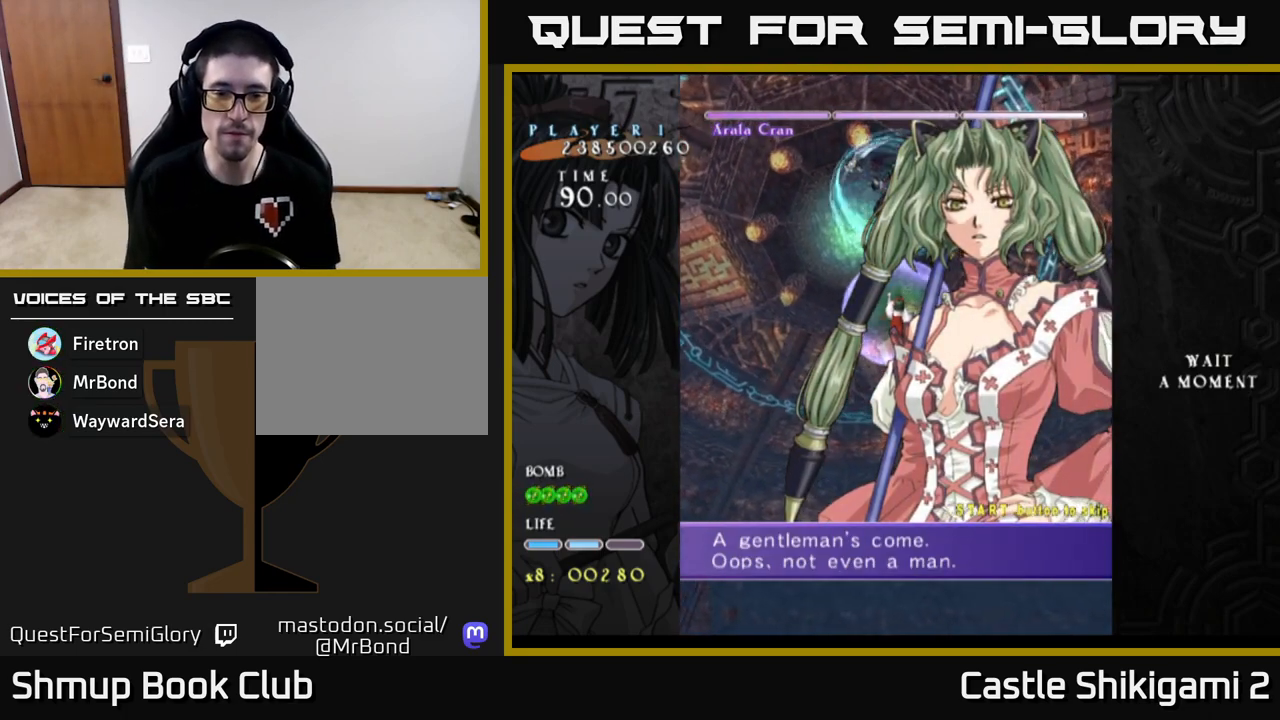
{"buttons": [], "left_stick": "center", "events": [[183, "left_stick", "center"]]}
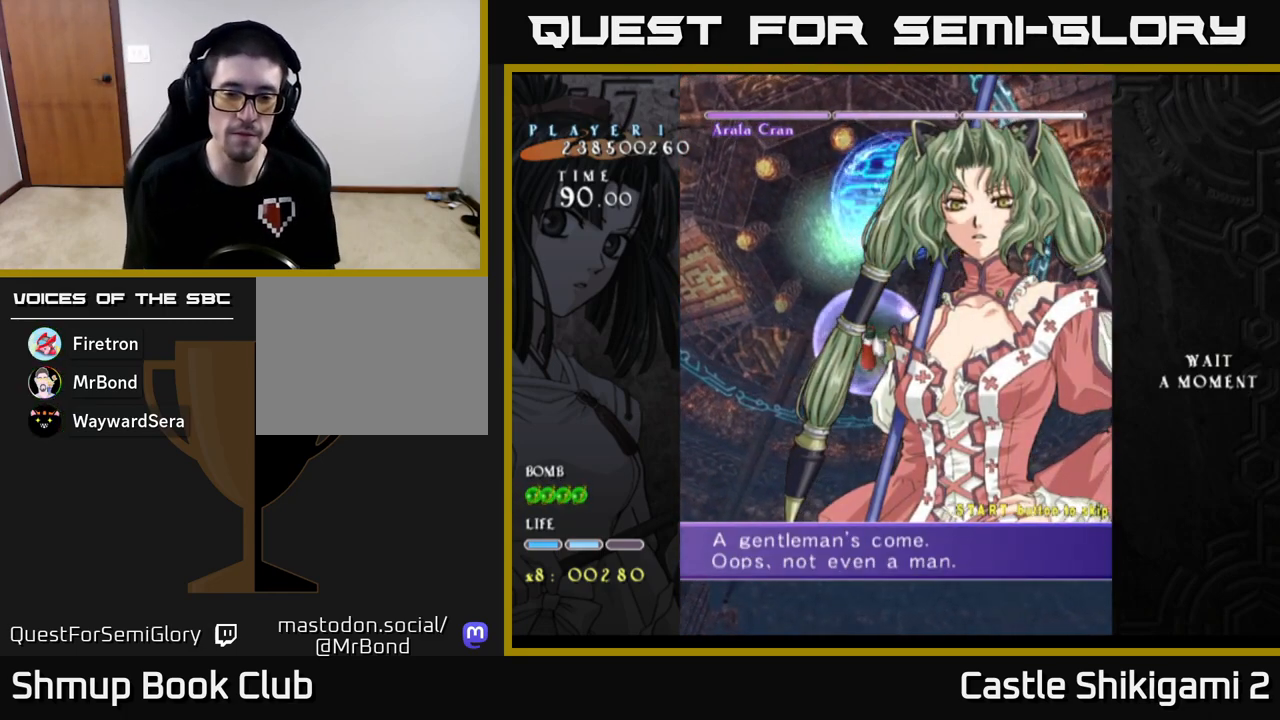
{"buttons": [], "left_stick": "center", "events": []}
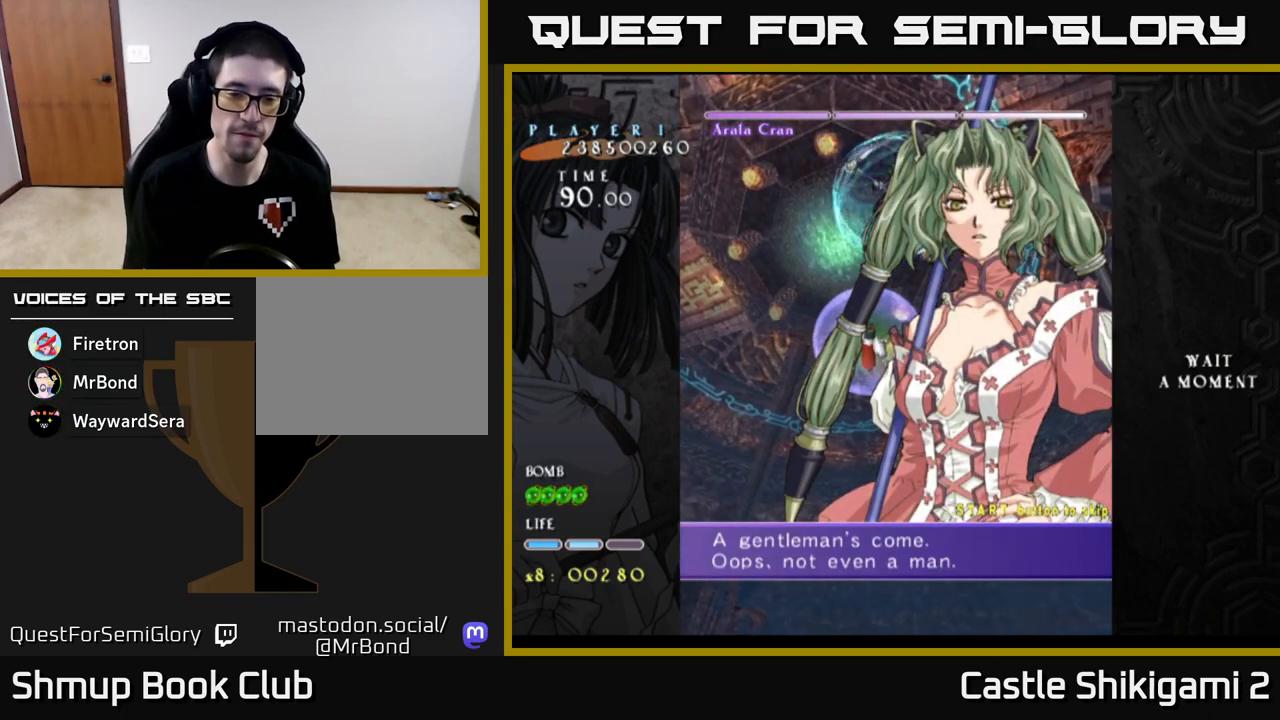
{"buttons": [], "left_stick": "center", "events": []}
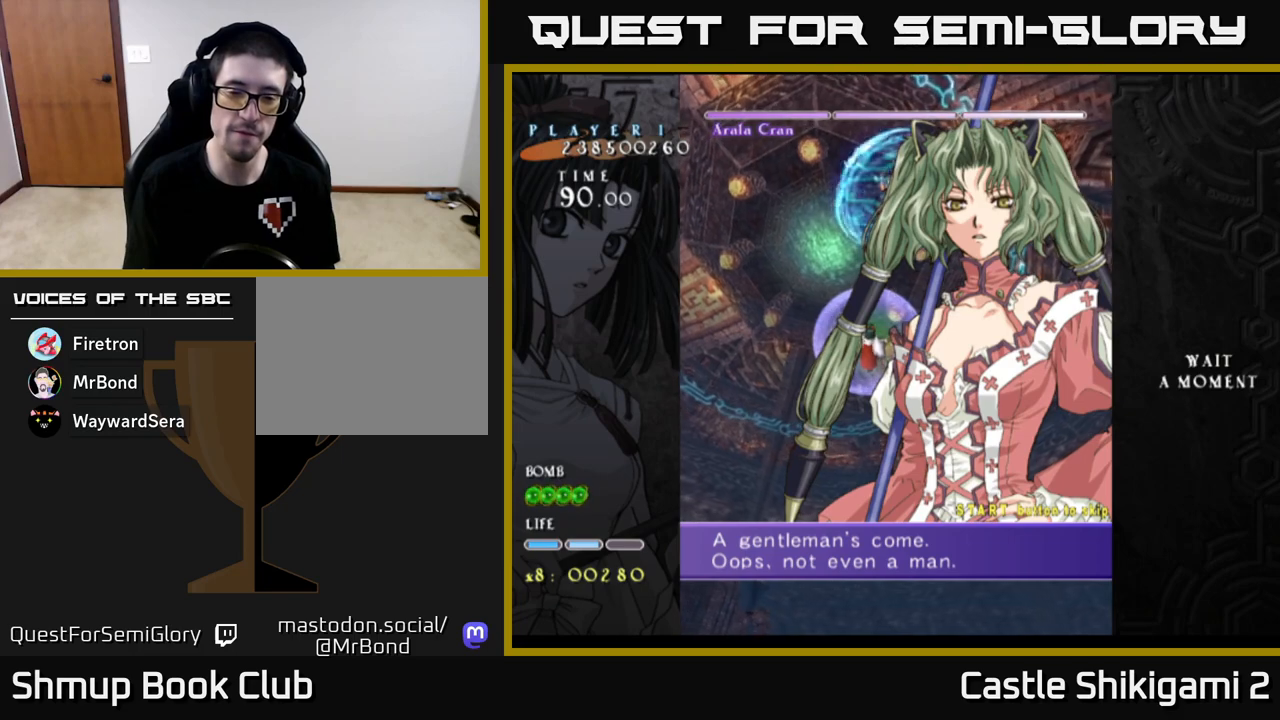
{"buttons": [], "left_stick": "center", "events": []}
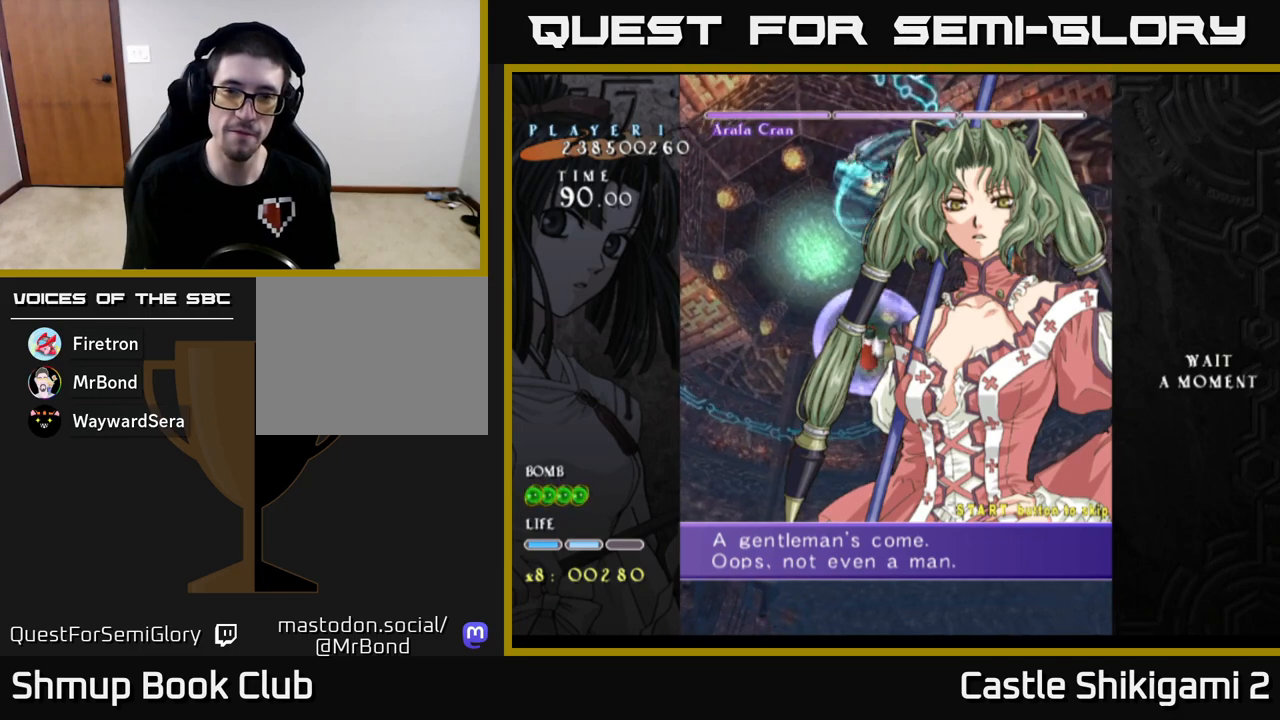
{"buttons": [], "left_stick": "center", "events": []}
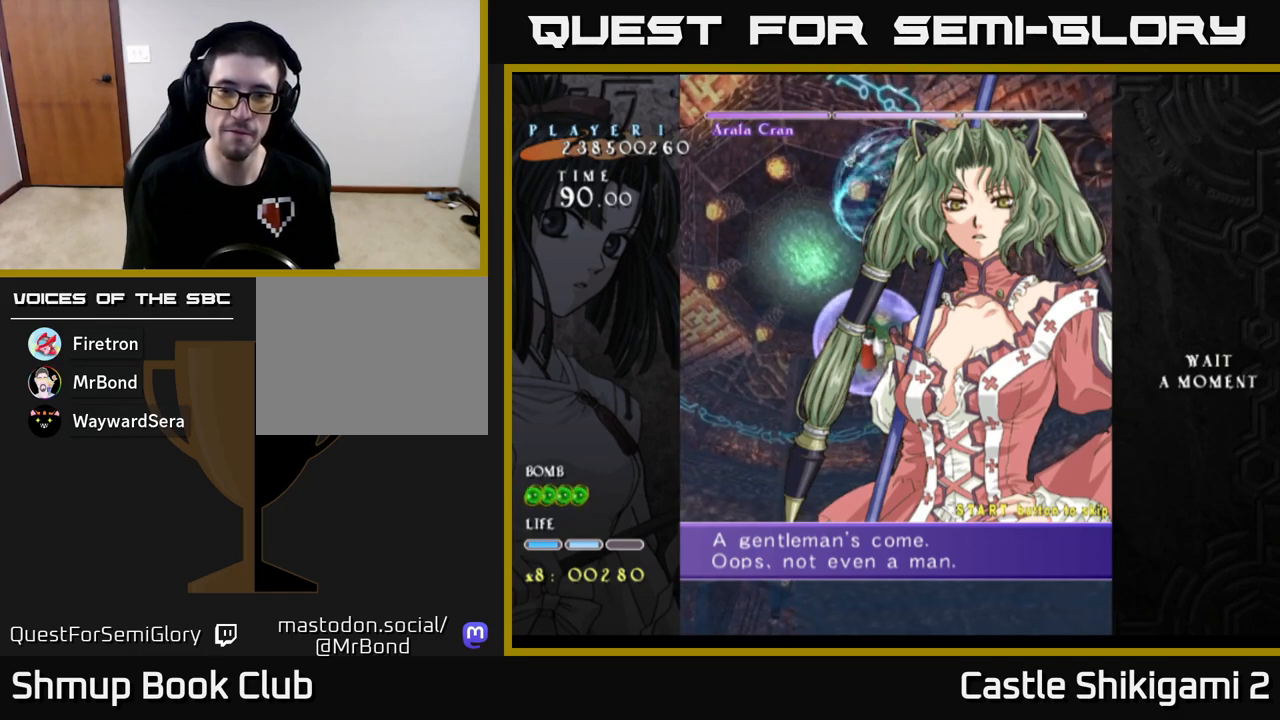
{"buttons": [], "left_stick": "down", "events": [[367, "left_stick", "down"]]}
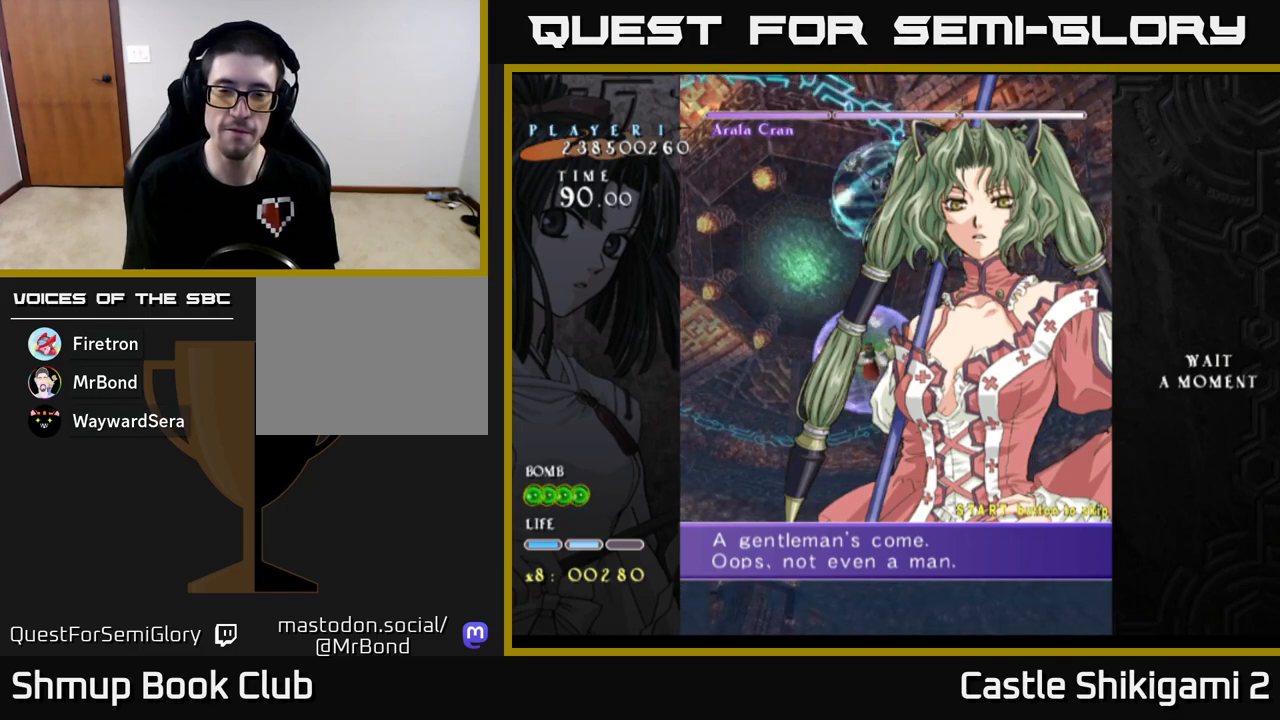
{"buttons": [], "left_stick": "center", "events": [[133, "left_stick", "up-right"], [400, "left_stick", "center"]]}
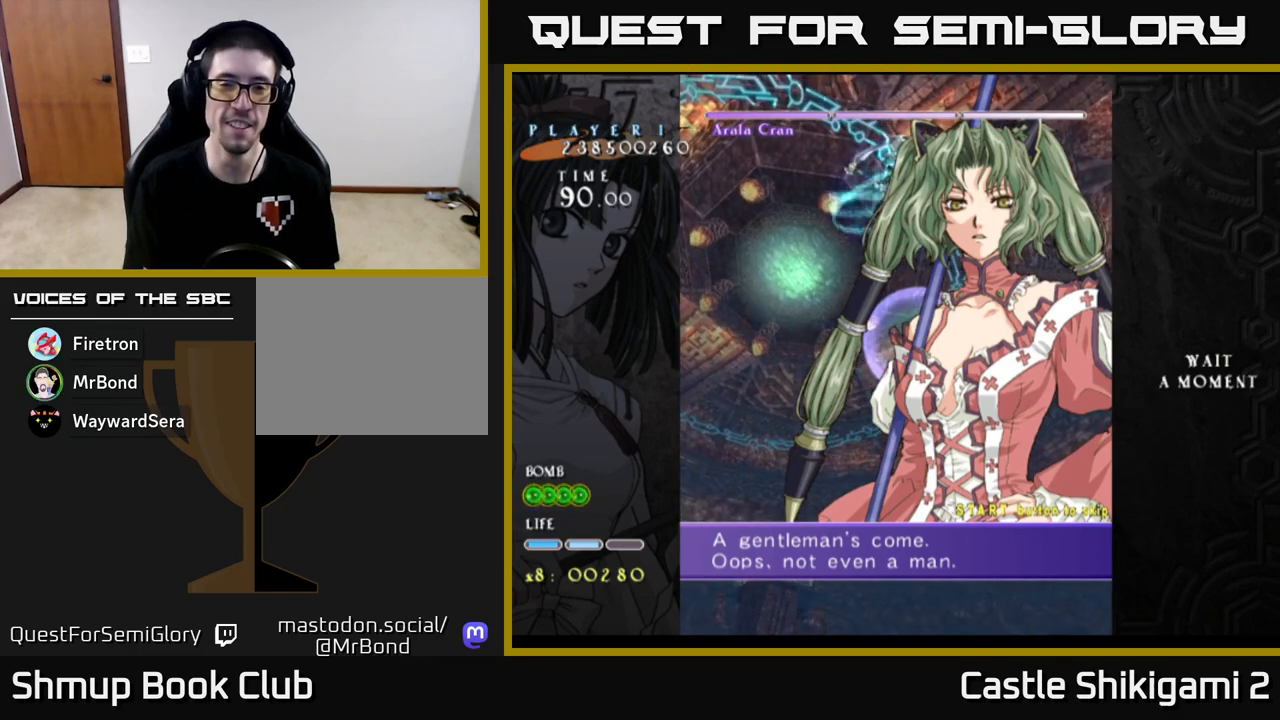
{"buttons": [], "left_stick": "center", "events": [[217, "left_stick", "left"], [350, "left_stick", "center"]]}
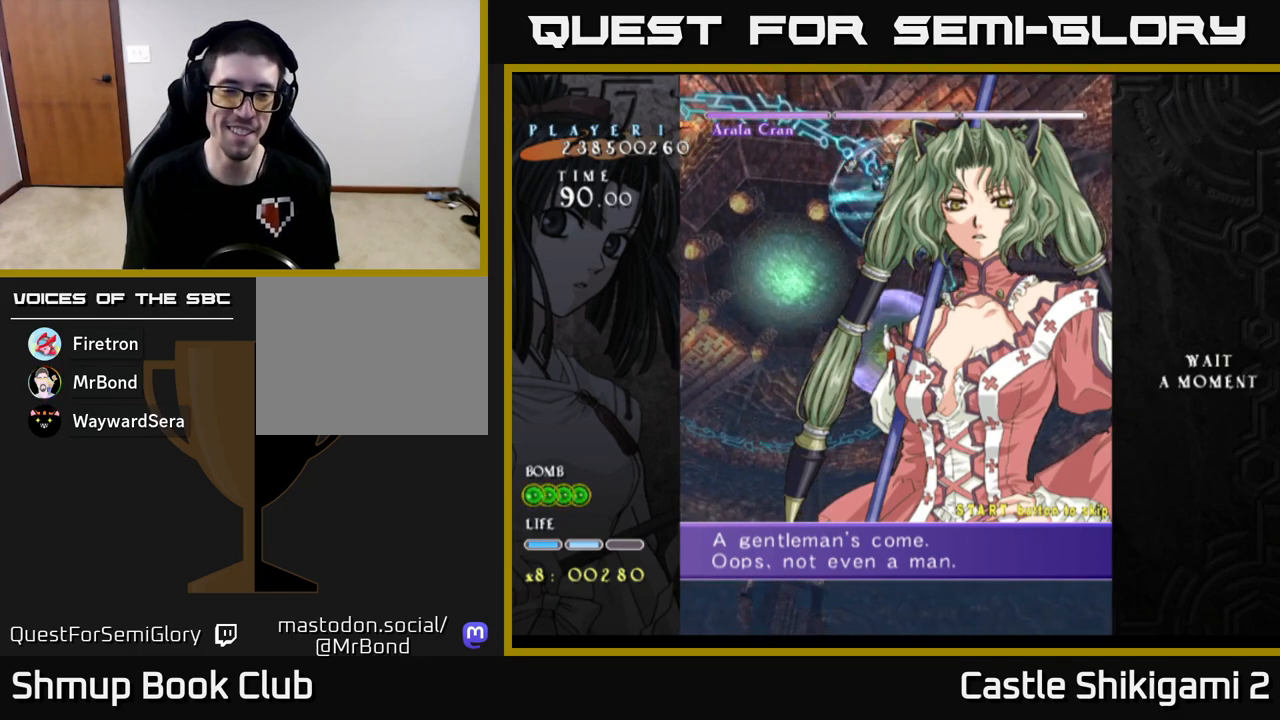
{"buttons": [], "left_stick": "center", "events": []}
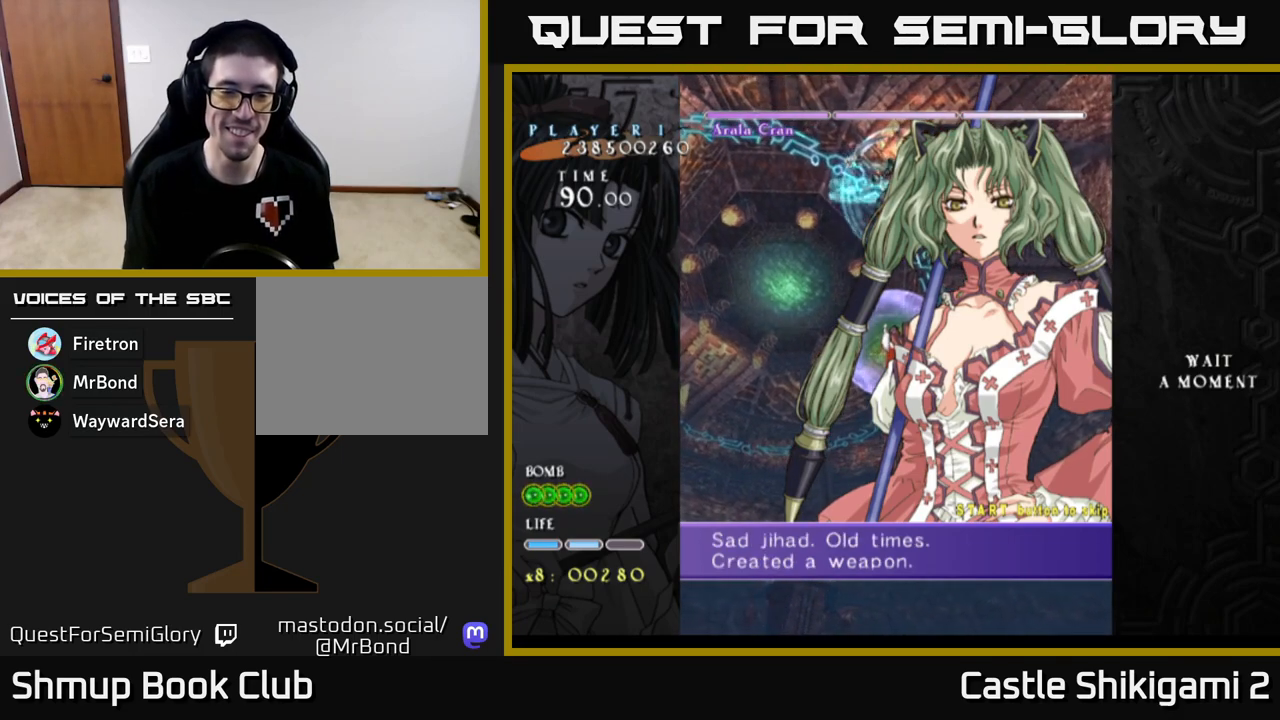
{"buttons": [], "left_stick": "center", "events": []}
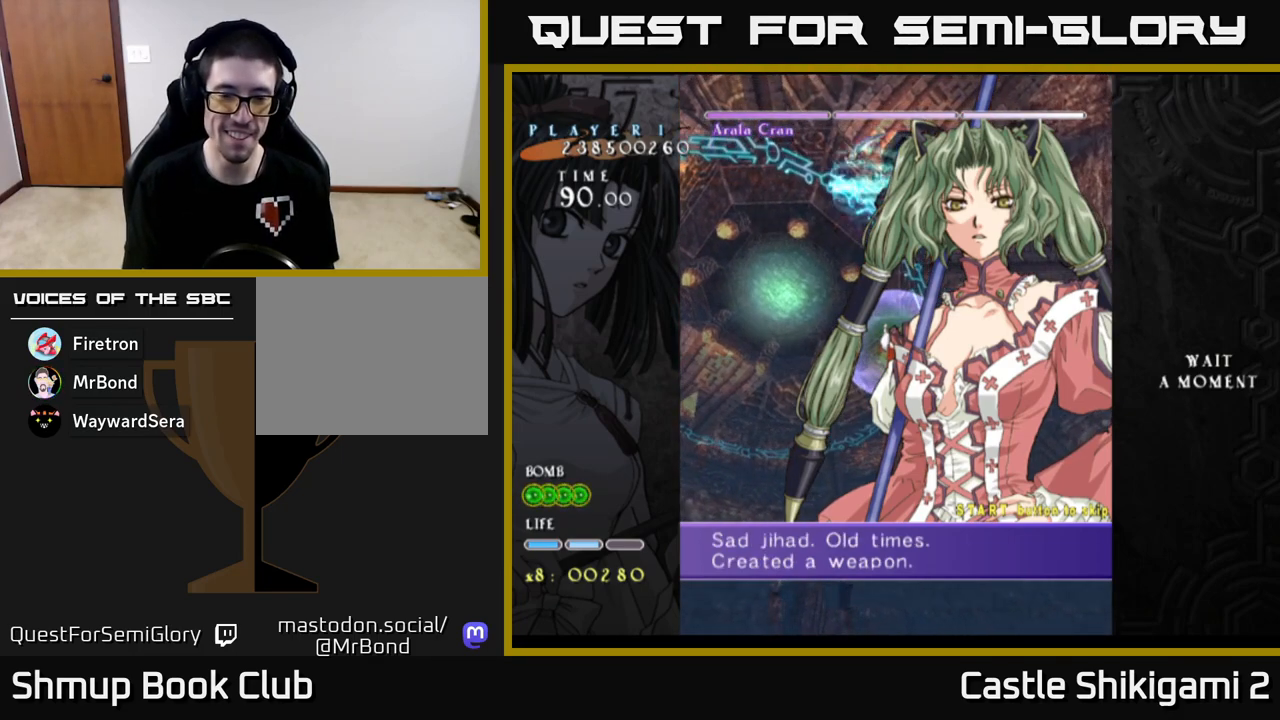
{"buttons": [], "left_stick": "center", "events": []}
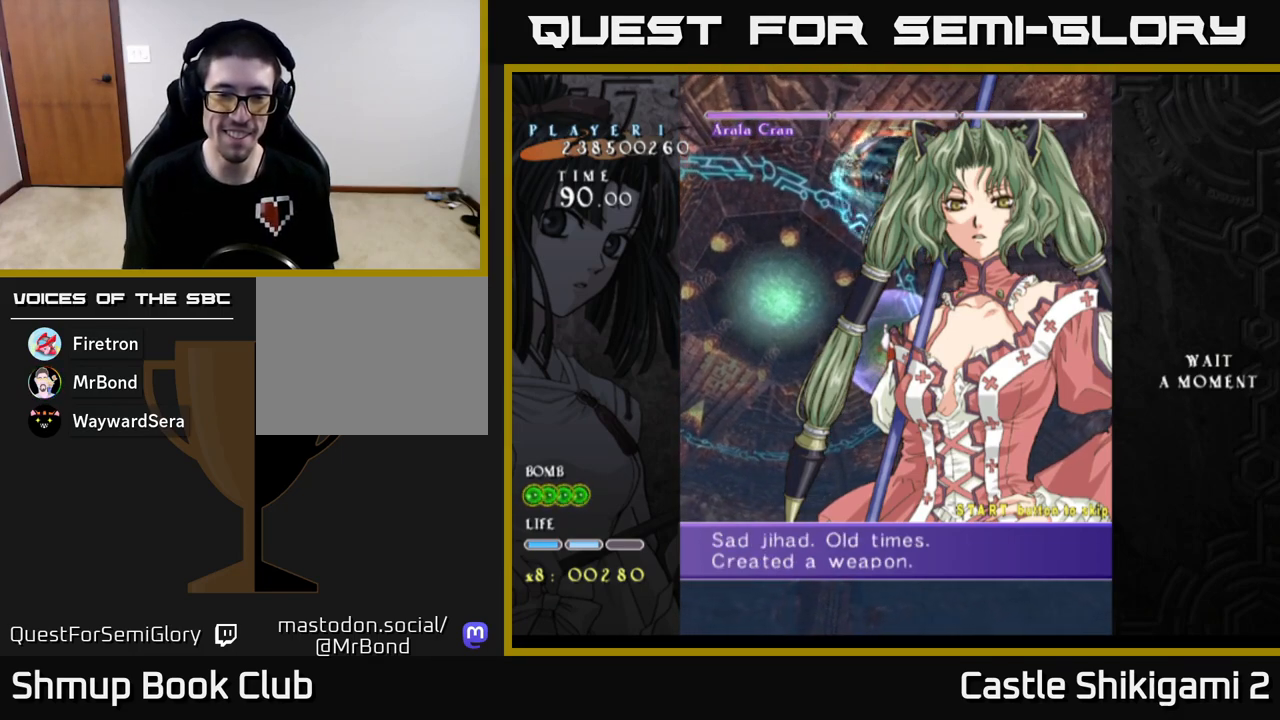
{"buttons": [], "left_stick": "down", "events": [[400, "left_stick", "down"]]}
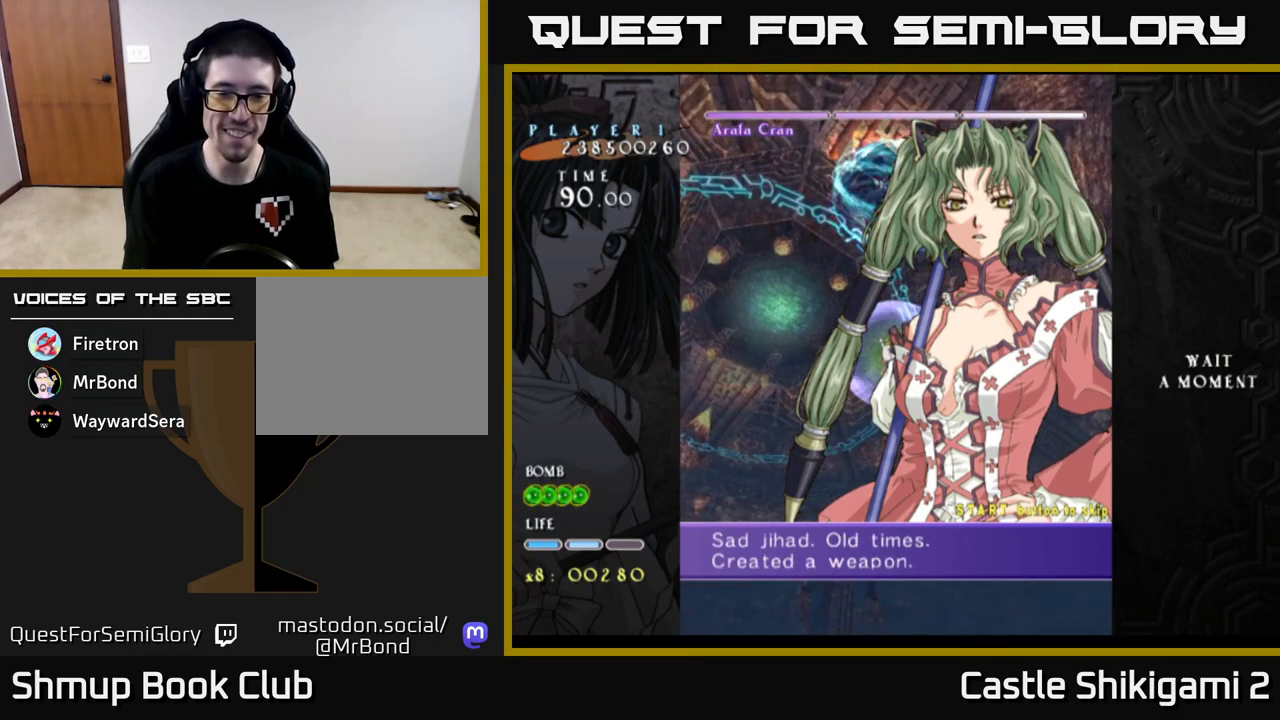
{"buttons": [], "left_stick": "center", "events": [[100, "left_stick", "center"]]}